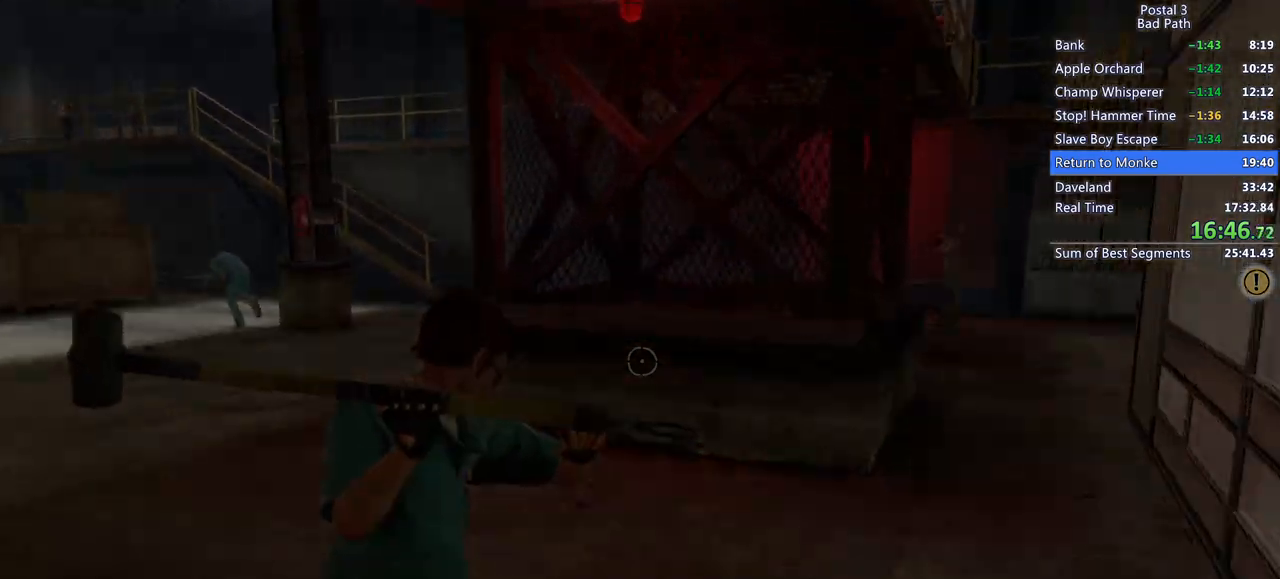
Gameplay with keyboard and mouse; each line is a JSON object with the keys and mouse buttons held at the frame after it. "events" lists presses ("down") and releases ("up") of "1", "2", "3", "a", "alt", "c", "ctrl", "d", "e", "f", "q", "ql", "qs", "r", "s", "shift", "space", "tab", "v", "w", "x", "z", "mouse_left", "mouse_wheel", "mouse_right", "mouse_mb4" and "mouse_mb5" between this image and that frame as [ms after this image, input, new state], when the widget could be followed in between. "mouse_left", "mouse_wheel", "mouse_right", "mouse_mb4", "mouse_mb5" = the "left", "wheel", "right", "mb4", "mb5" buttons of the "mouse" list. No other keys are recorded. "wheel" means that the mouse wheel is clicked or scrolled. Mouse movement is not recorded. Key names are as the overlay labels them; some are game actions (e.g. jump) rather than physical keys.
{"keys": [], "mouse": [], "events": [[467, "a", "up"]]}
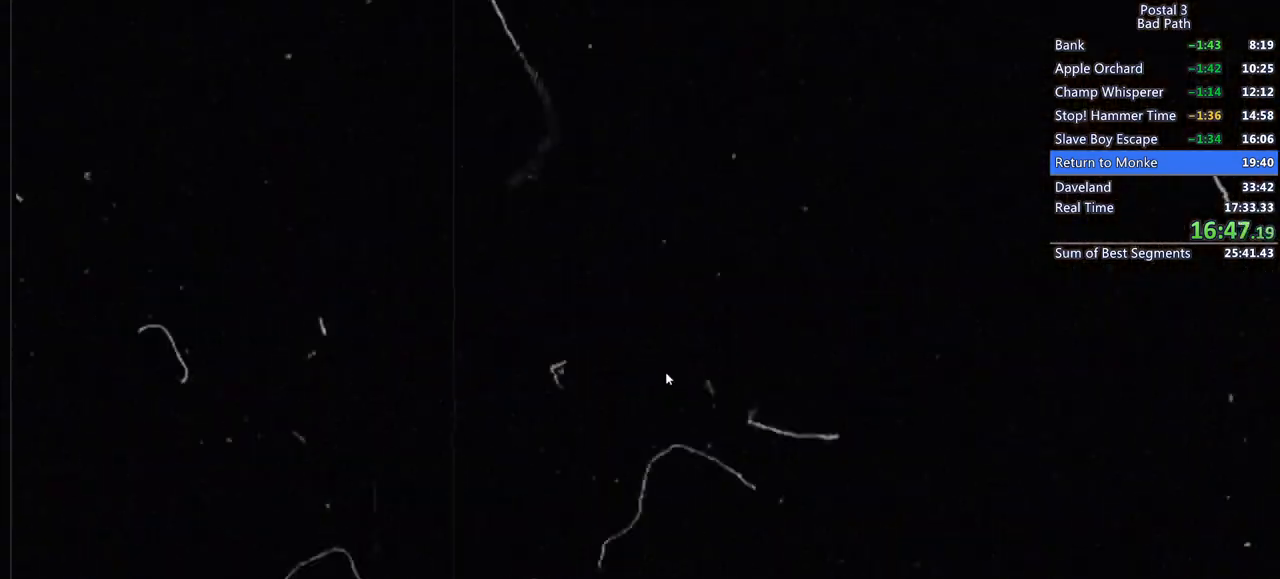
{"keys": [], "mouse": [], "events": []}
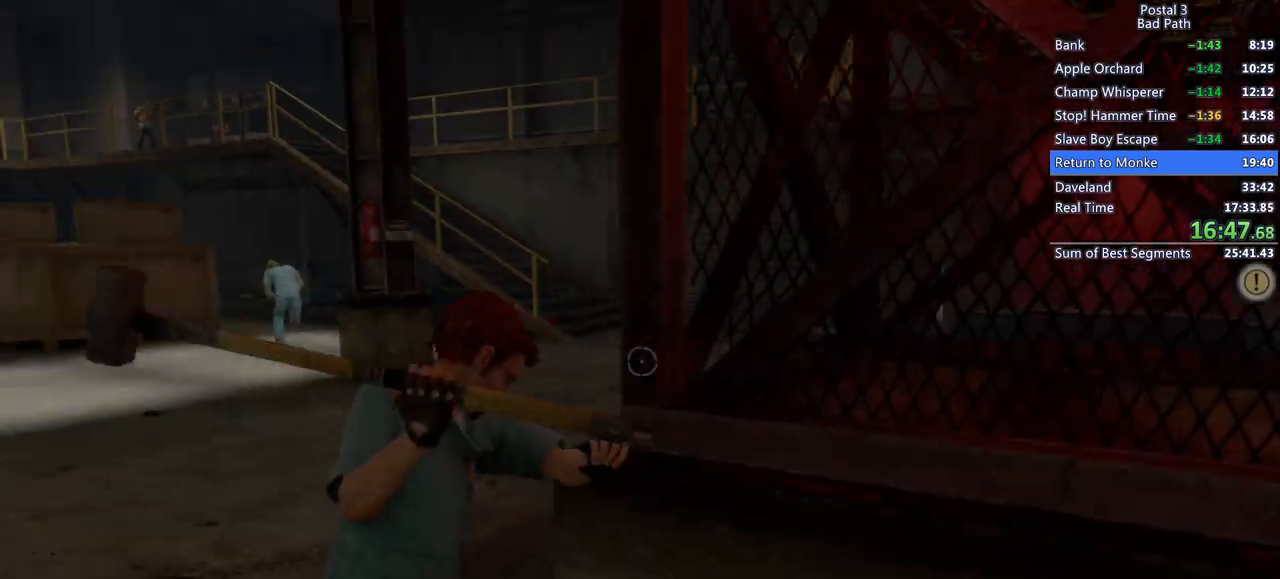
{"keys": ["a", "w"], "mouse": [], "events": [[50, "q", "down"], [50, "qs", "down"], [133, "q", "up"], [133, "qs", "up"], [267, "a", "down"], [267, "w", "down"]]}
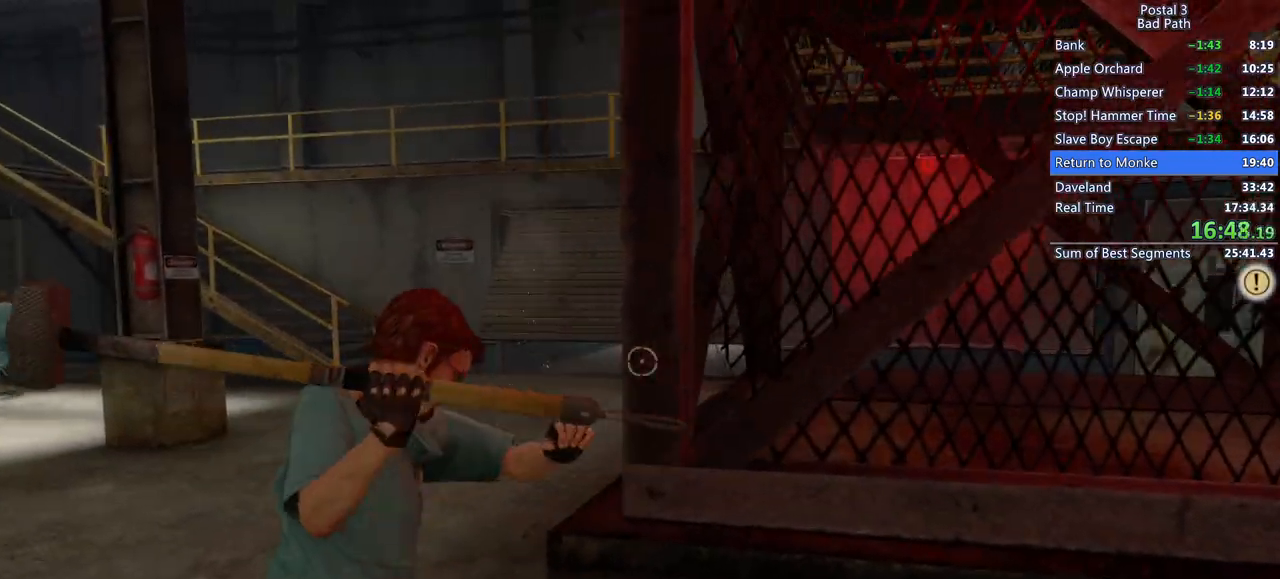
{"keys": ["w"], "mouse": ["right"], "events": [[200, "a", "up"], [333, "mouse_right", "down"]]}
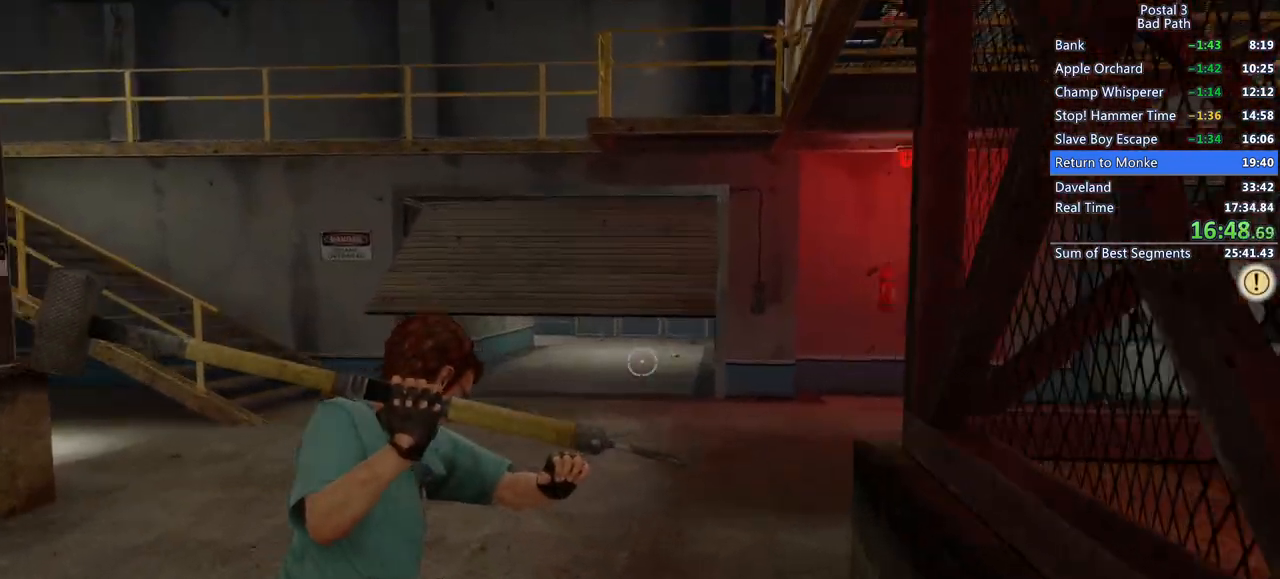
{"keys": ["w"], "mouse": ["right"], "events": []}
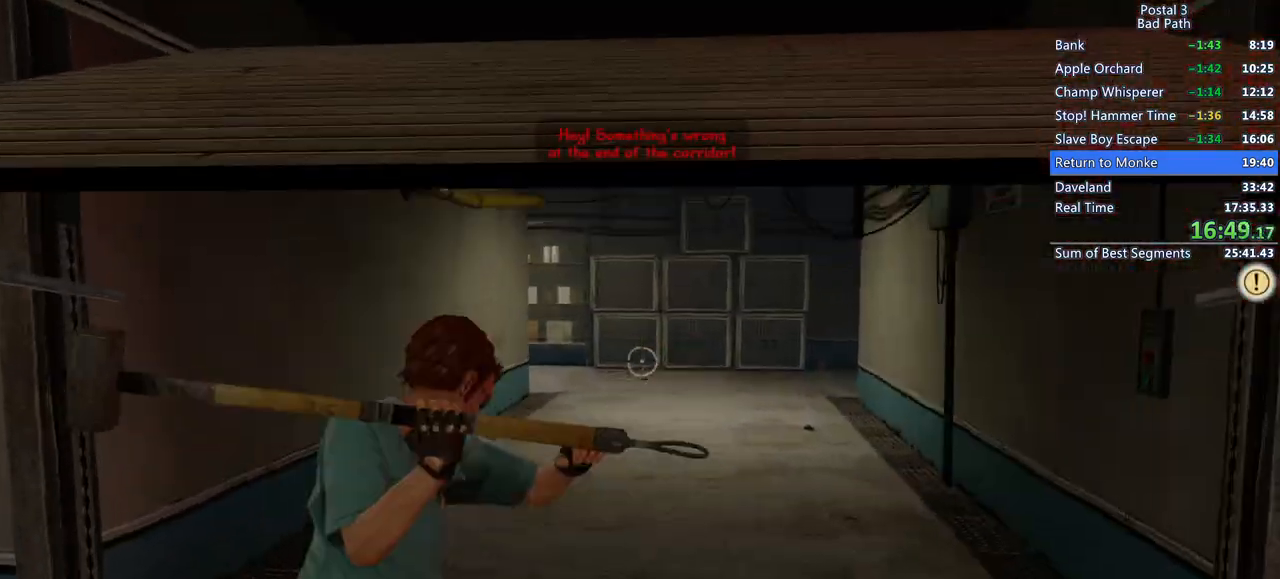
{"keys": ["a"], "mouse": [], "events": [[133, "d", "down"], [217, "d", "up"], [417, "a", "down"], [417, "mouse_right", "up"], [467, "w", "up"]]}
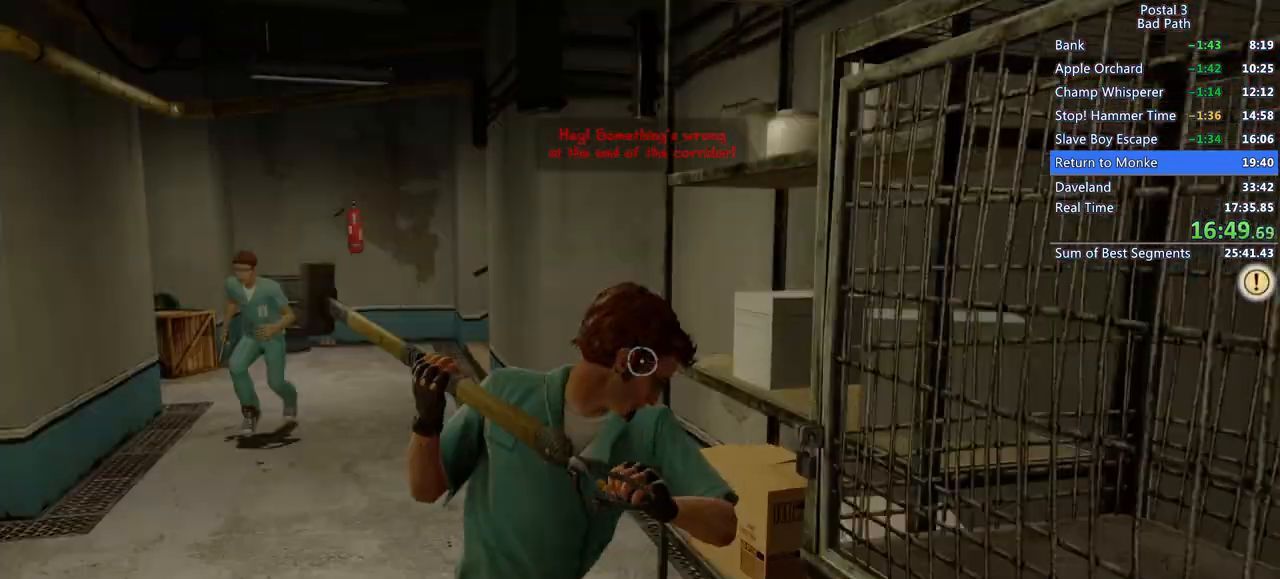
{"keys": ["w"], "mouse": ["right"], "events": [[333, "mouse_right", "down"], [383, "w", "down"], [433, "a", "up"]]}
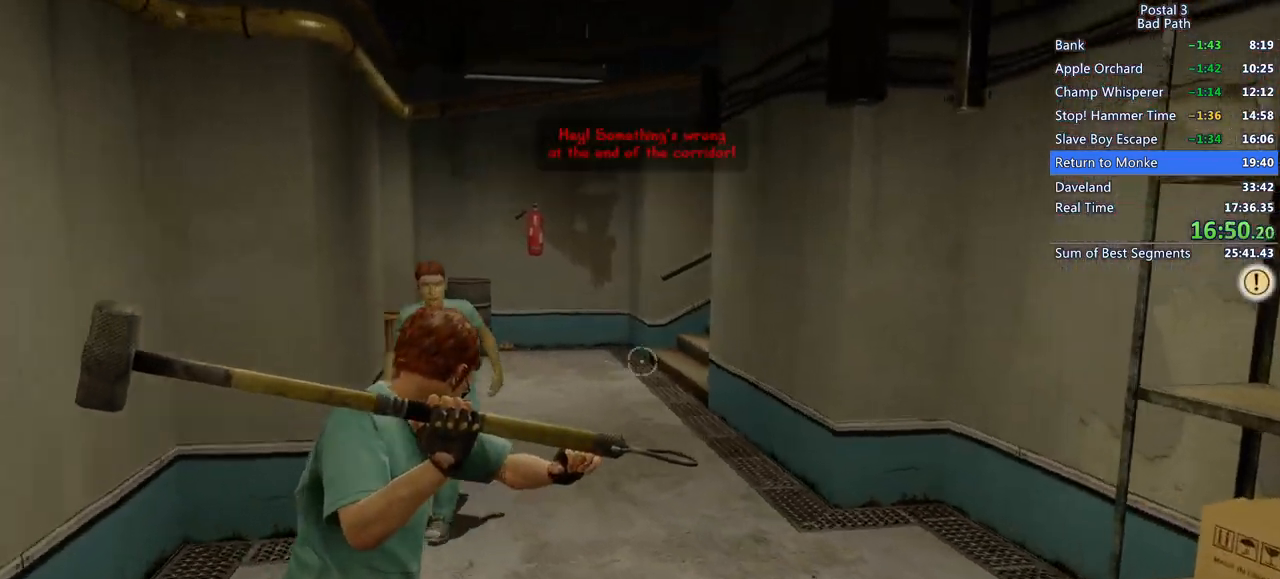
{"keys": ["w"], "mouse": ["right"], "events": [[33, "d", "down"], [450, "d", "up"]]}
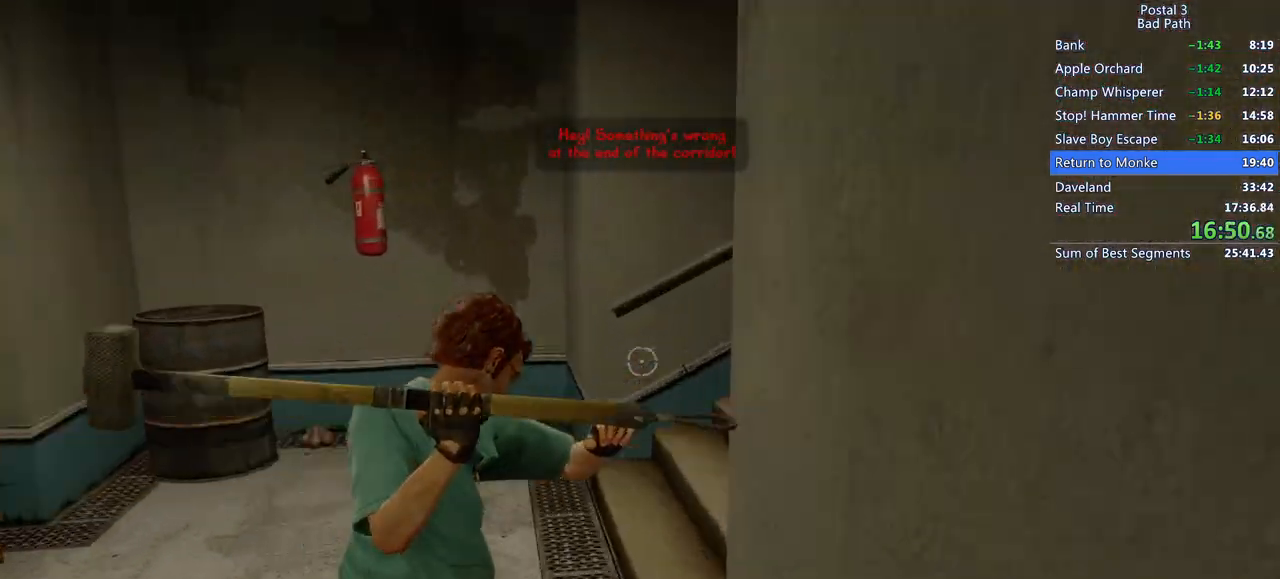
{"keys": ["w"], "mouse": [], "events": [[33, "d", "down"], [83, "mouse_right", "up"], [133, "w", "up"], [367, "w", "down"], [500, "d", "up"]]}
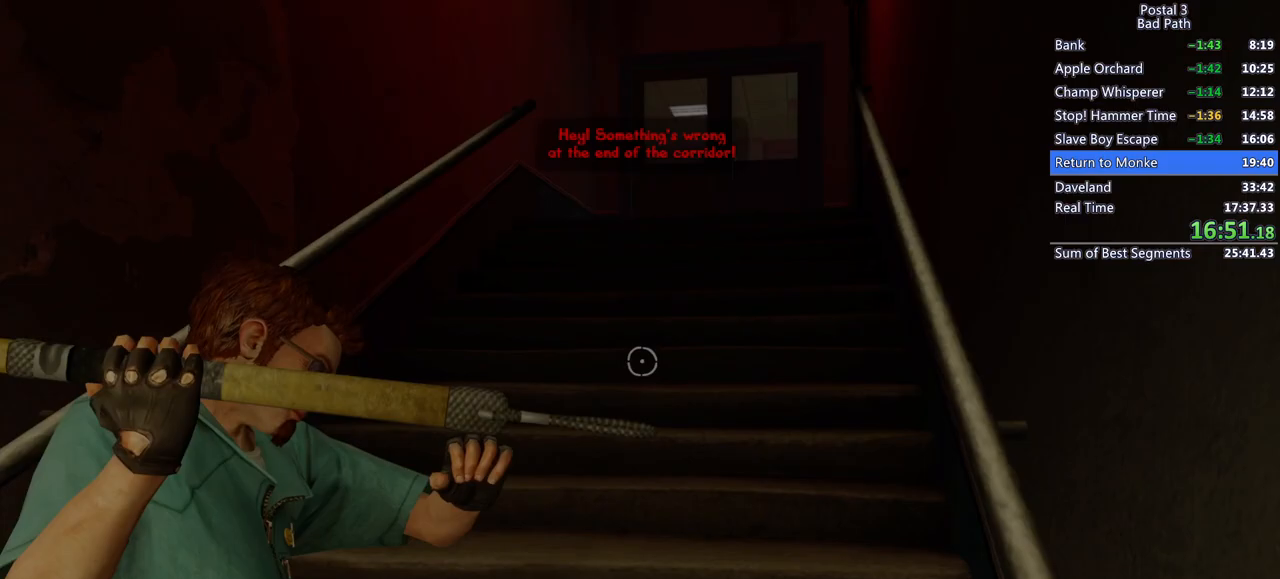
{"keys": ["w"], "mouse": [], "events": [[50, "mouse_right", "down"], [383, "mouse_right", "up"]]}
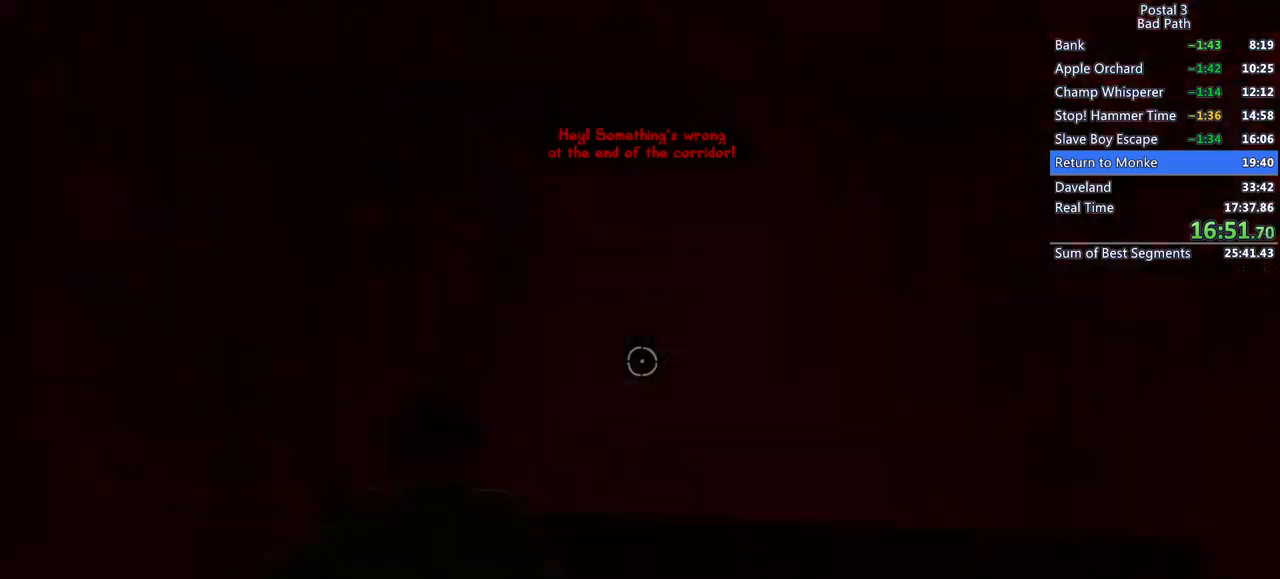
{"keys": ["w"], "mouse": [], "events": [[33, "d", "down"], [450, "d", "up"]]}
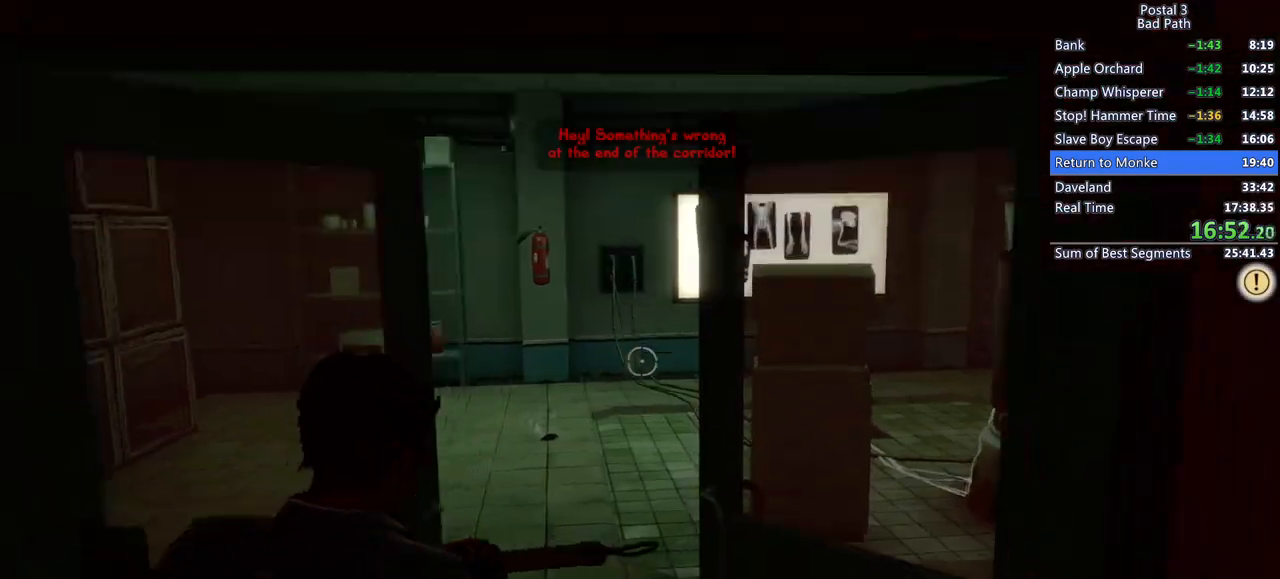
{"keys": ["a", "w"], "mouse": [], "events": [[217, "d", "down"], [317, "d", "up"], [417, "a", "down"]]}
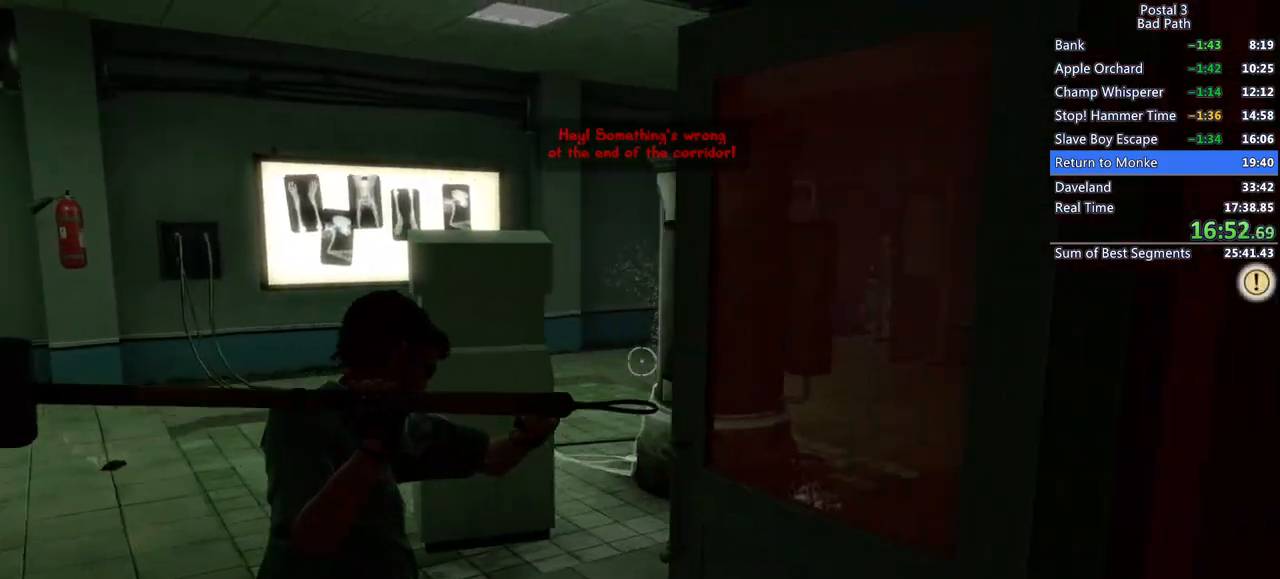
{"keys": ["w"], "mouse": ["right"], "events": [[333, "mouse_right", "down"], [467, "a", "up"]]}
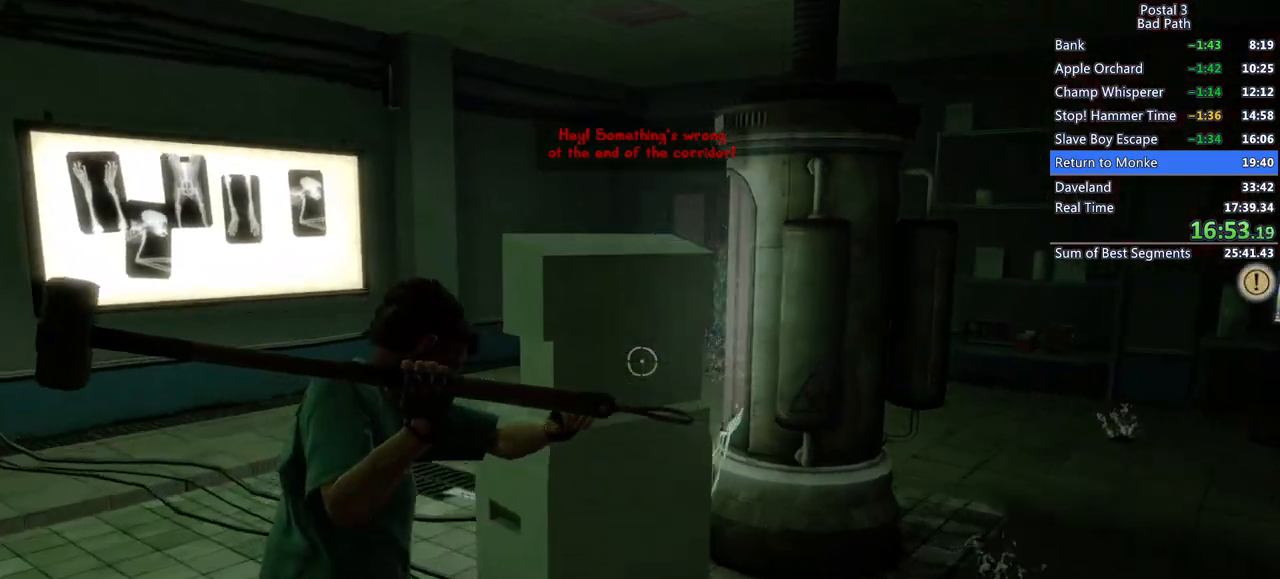
{"keys": ["d", "w"], "mouse": ["right"], "events": [[117, "d", "down"]]}
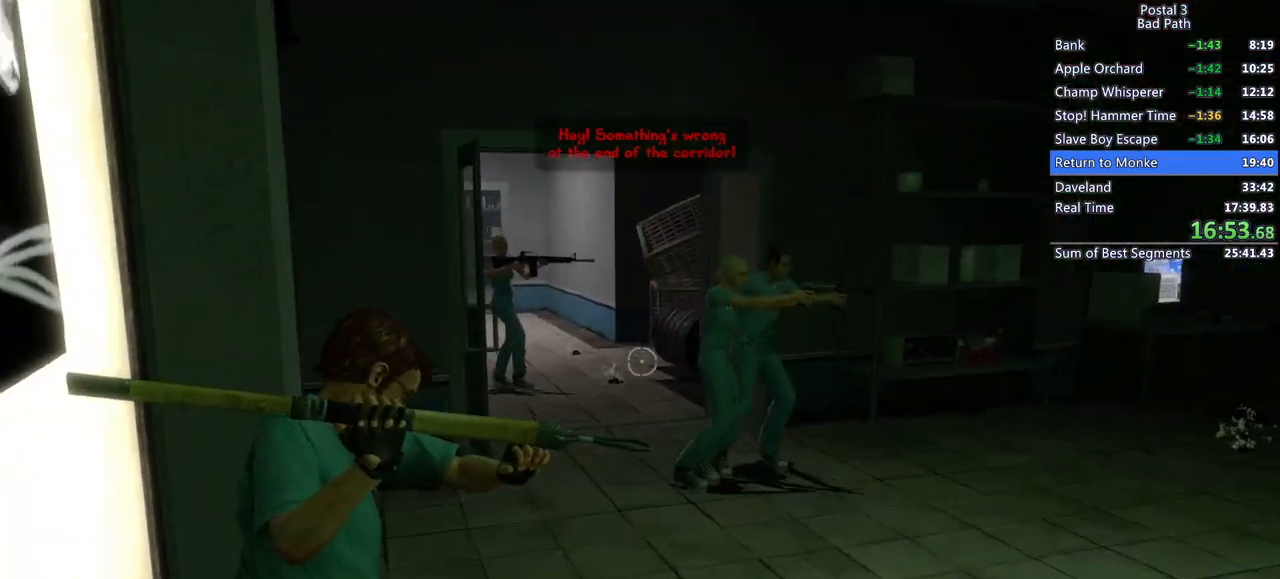
{"keys": ["d", "w"], "mouse": ["right"], "events": [[417, "d", "up"], [467, "d", "down"]]}
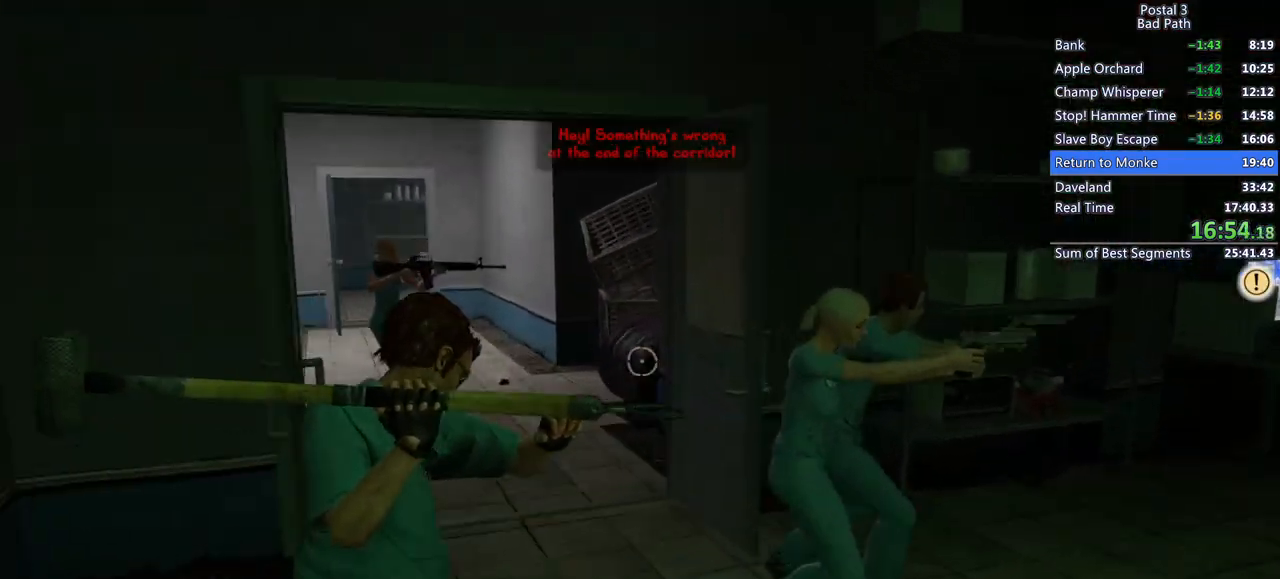
{"keys": ["a", "w"], "mouse": [], "events": [[100, "d", "up"], [150, "a", "down"], [300, "a", "up"], [333, "a", "down"], [383, "a", "up"], [467, "a", "down"], [467, "mouse_right", "up"]]}
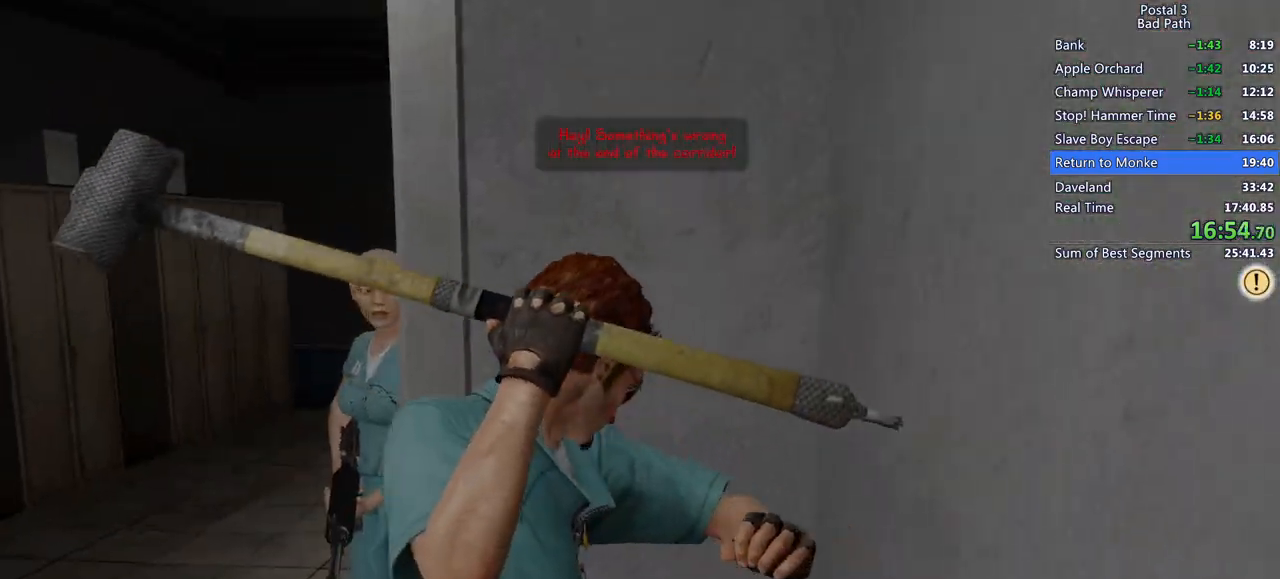
{"keys": ["w"], "mouse": ["right"], "events": [[167, "w", "up"], [300, "w", "down"], [400, "a", "up"], [400, "mouse_right", "down"]]}
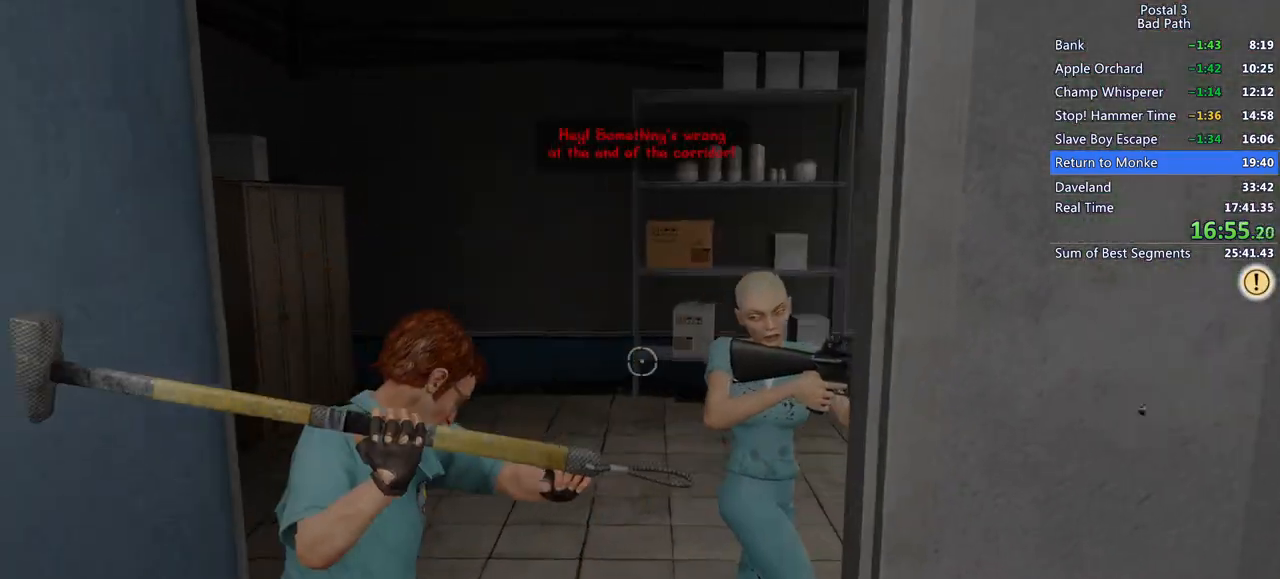
{"keys": ["d", "w"], "mouse": [], "events": [[133, "mouse_right", "up"], [183, "d", "down"]]}
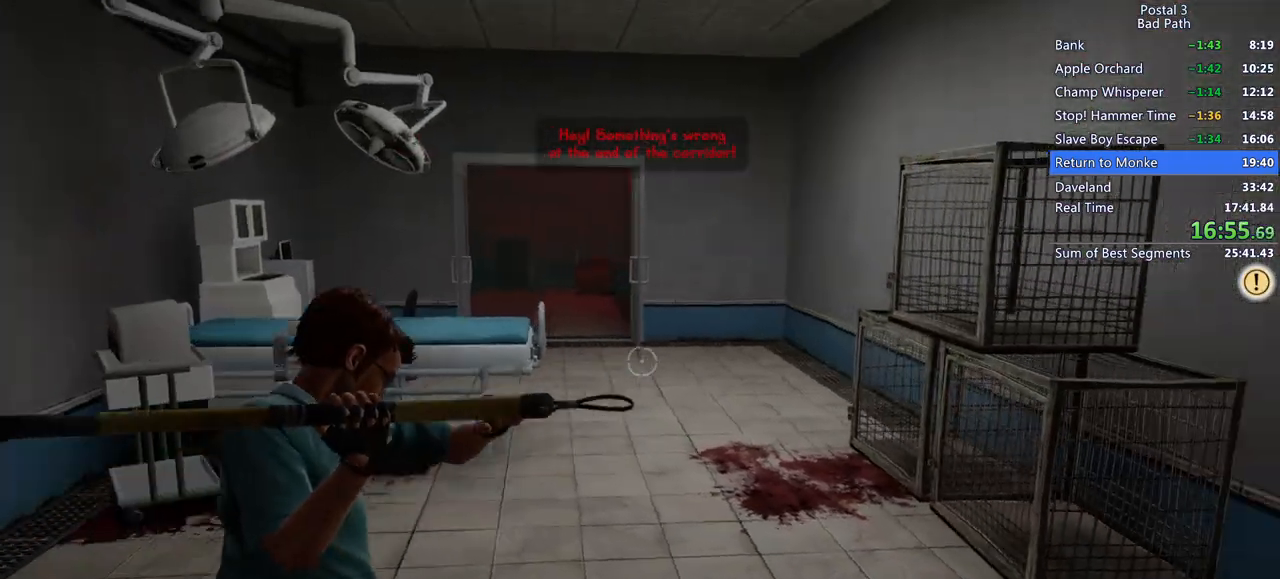
{"keys": ["w"], "mouse": ["right"], "events": [[150, "mouse_right", "down"], [433, "d", "up"]]}
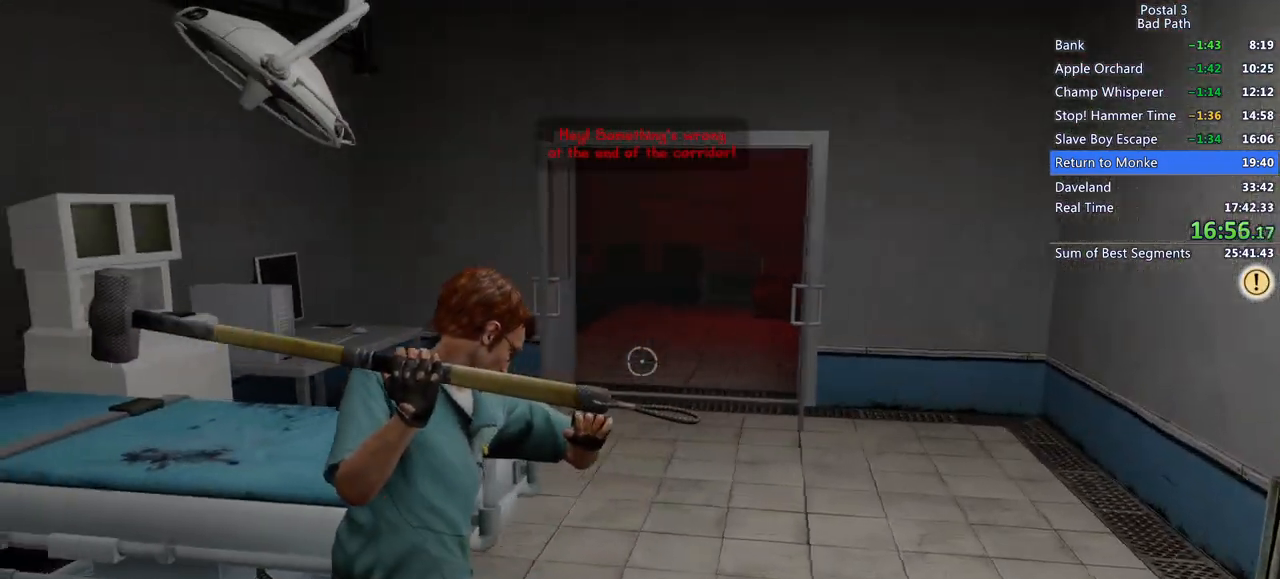
{"keys": ["w"], "mouse": ["right"], "events": [[33, "a", "down"], [167, "a", "up"], [167, "d", "down"], [450, "d", "up"]]}
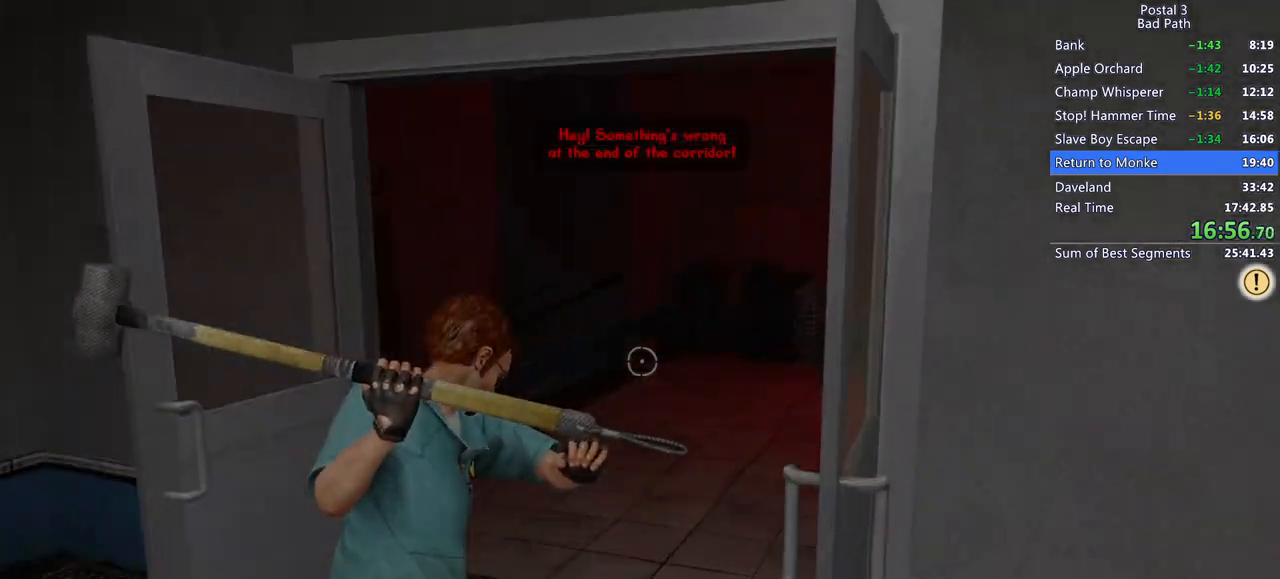
{"keys": ["a", "w"], "mouse": [], "events": [[133, "d", "down"], [133, "mouse_right", "up"], [183, "d", "up"], [217, "a", "down"]]}
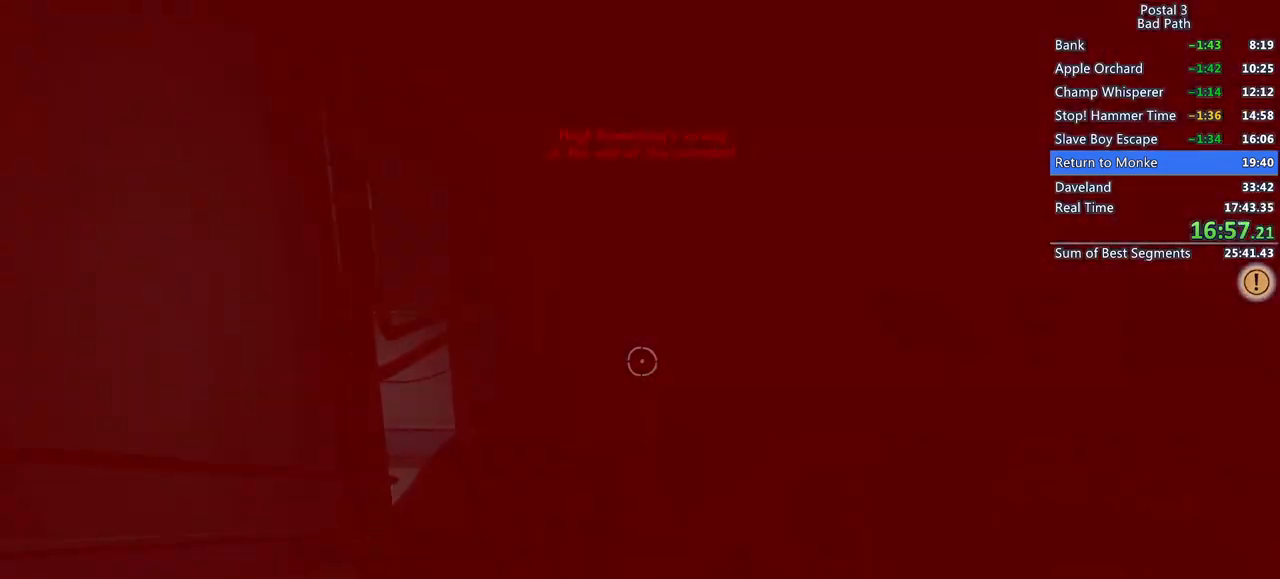
{"keys": ["w"], "mouse": ["right"], "events": [[333, "a", "up"], [333, "mouse_right", "down"]]}
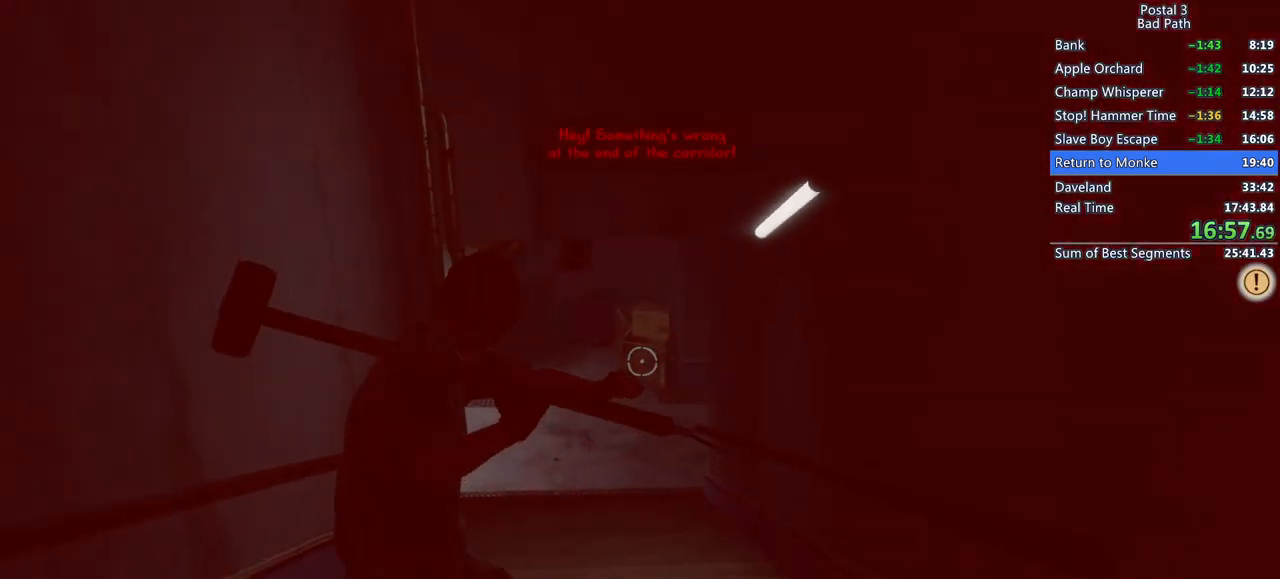
{"keys": ["d", "w"], "mouse": [], "events": [[167, "mouse_right", "up"], [200, "d", "down"], [200, "w", "up"], [400, "w", "down"]]}
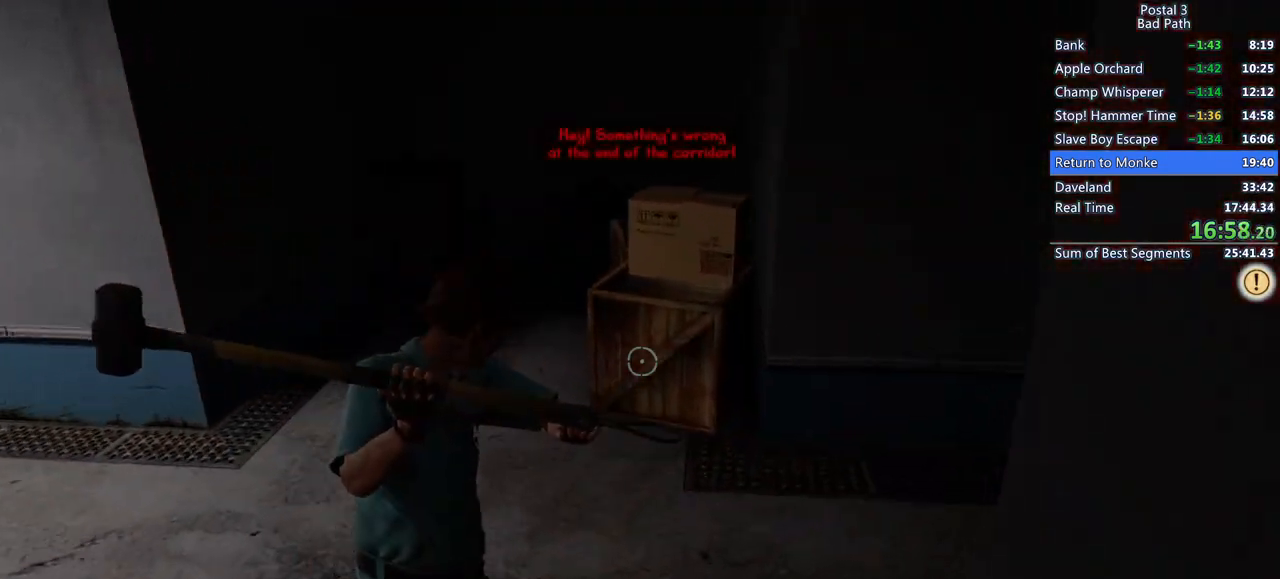
{"keys": ["w"], "mouse": [], "events": [[50, "d", "up"], [183, "a", "down"], [317, "a", "up"]]}
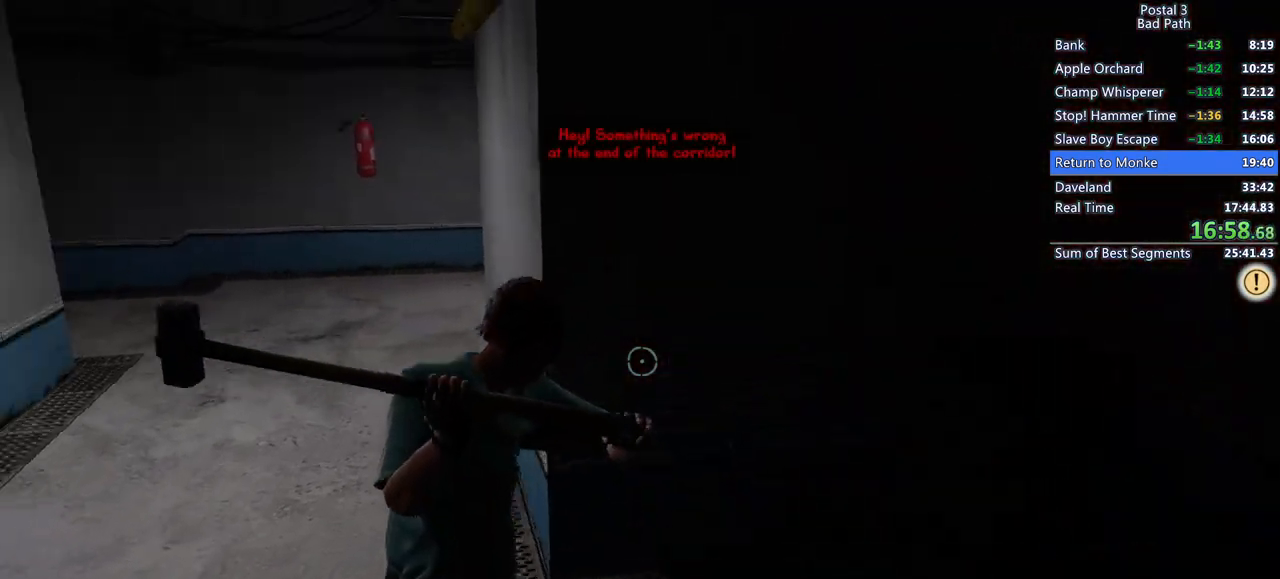
{"keys": ["w"], "mouse": [], "events": []}